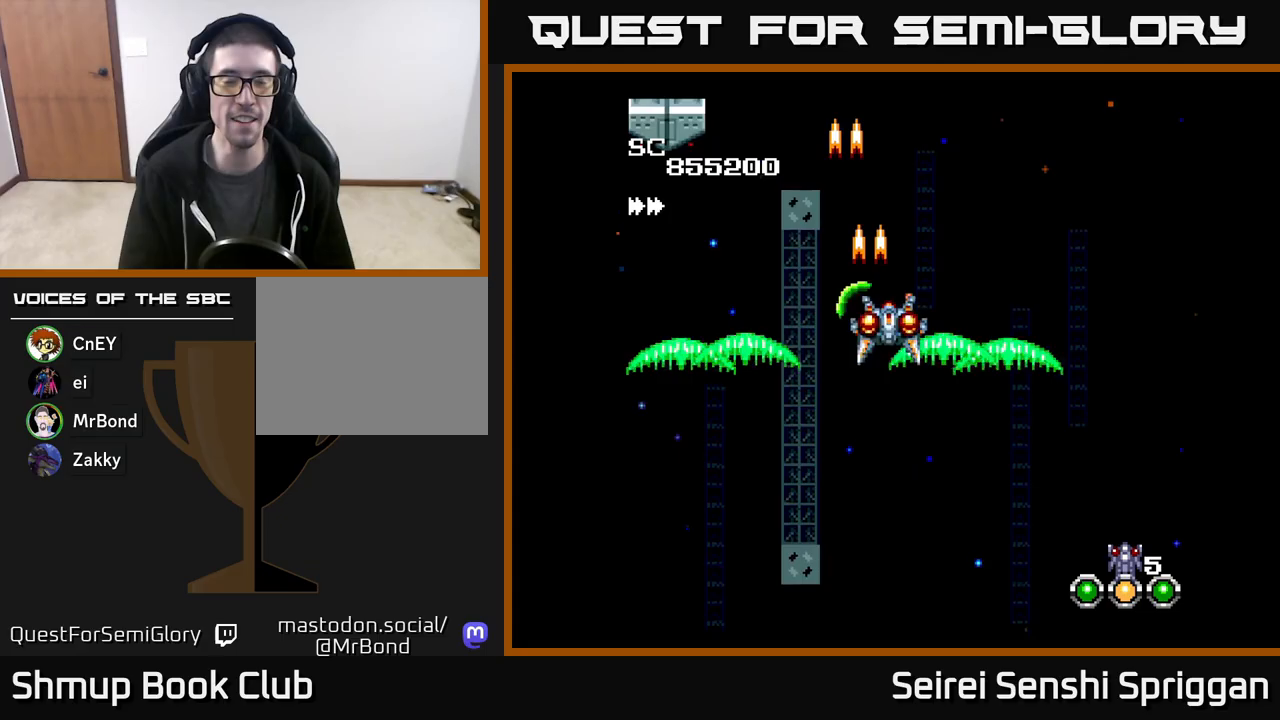
Gameplay with a controller (Xbox layout); each line is a JSON object with the inputs held at the frame after it. "events" lists button and stick changes between this image and that frame as [ms after this image, input, new state], when the widget could be followed in between. Not read: left_stick right_stick.
{"buttons": ["X", "DPAD_LEFT"], "events": [[50, "DPAD_RIGHT", "up"], [83, "DPAD_RIGHT", "down"], [233, "DPAD_DOWN", "up"], [367, "DPAD_RIGHT", "up"], [400, "DPAD_LEFT", "down"]]}
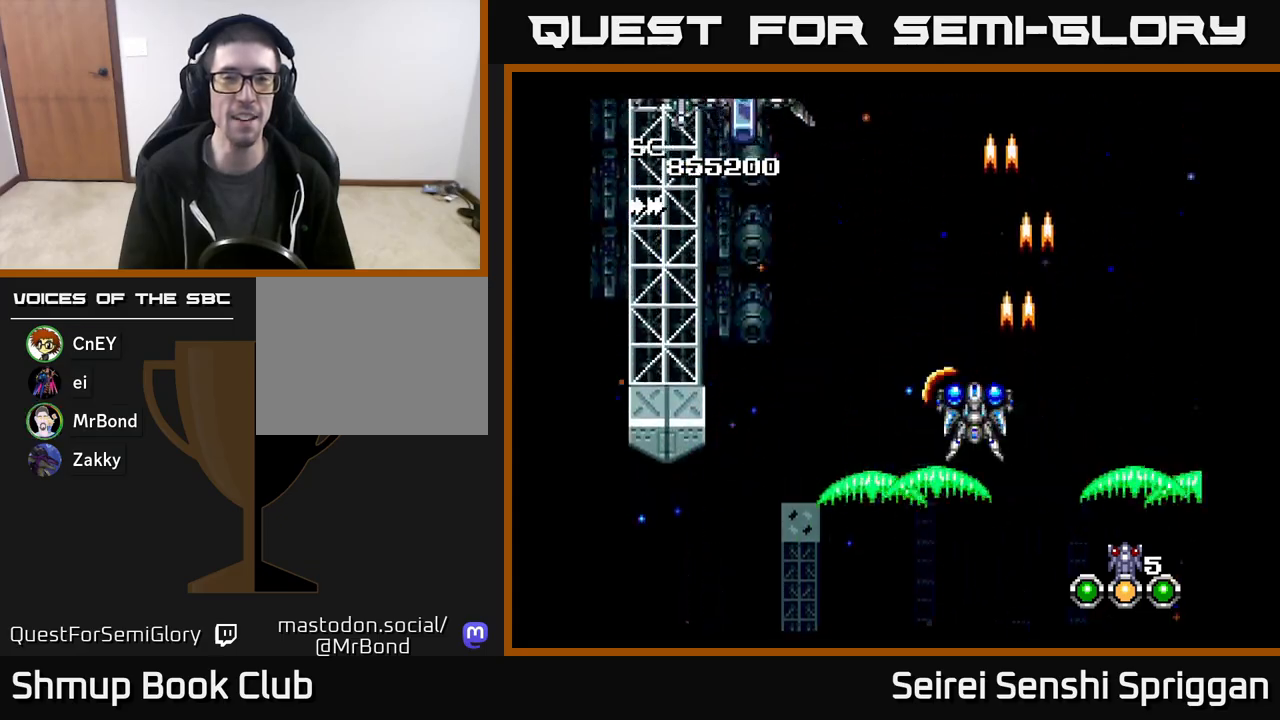
{"buttons": ["X"], "events": [[400, "DPAD_LEFT", "up"]]}
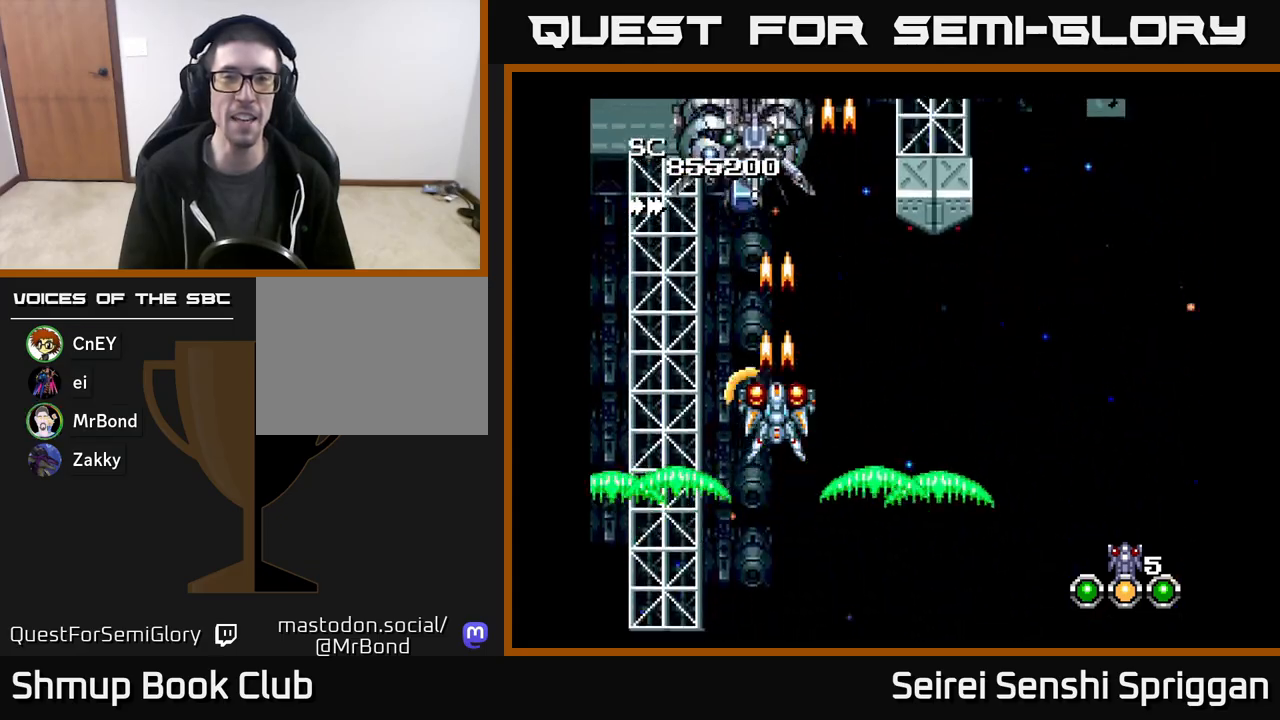
{"buttons": ["X"], "events": []}
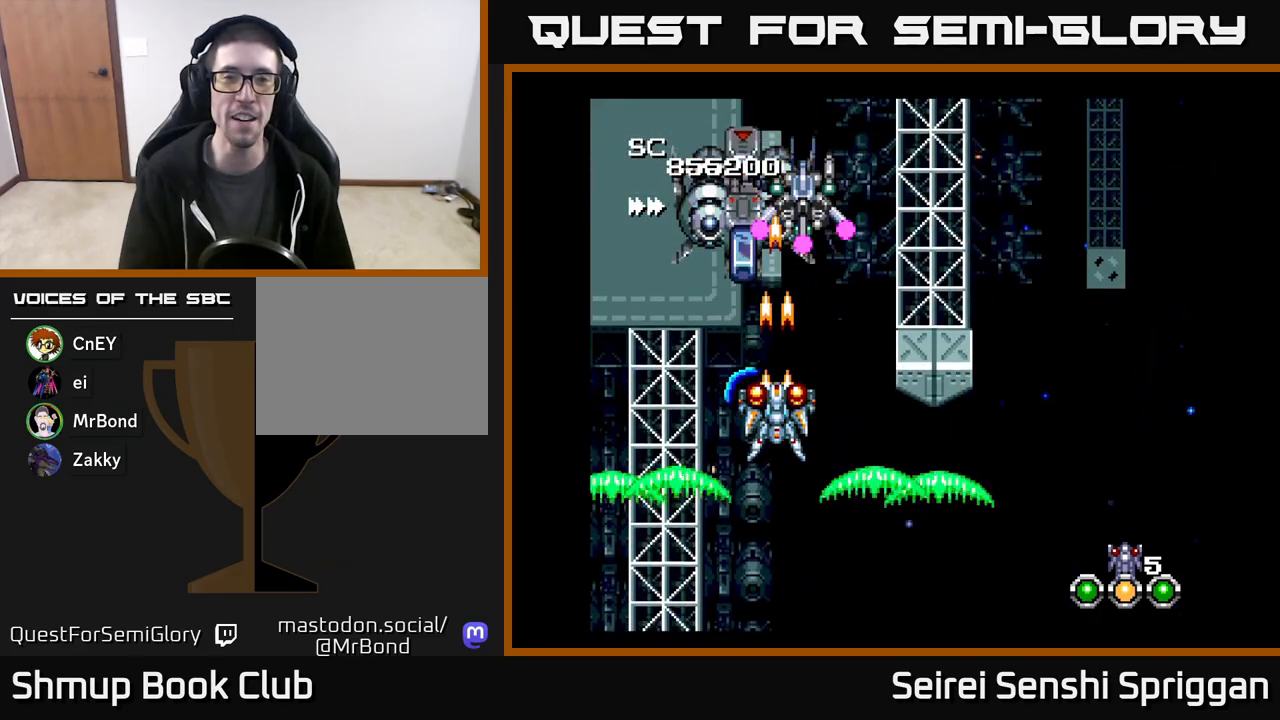
{"buttons": ["X", "DPAD_DOWN", "DPAD_RIGHT"], "events": [[83, "DPAD_LEFT", "down"], [100, "DPAD_DOWN", "down"], [150, "DPAD_LEFT", "up"], [267, "DPAD_DOWN", "up"], [367, "DPAD_RIGHT", "down"], [483, "DPAD_DOWN", "down"]]}
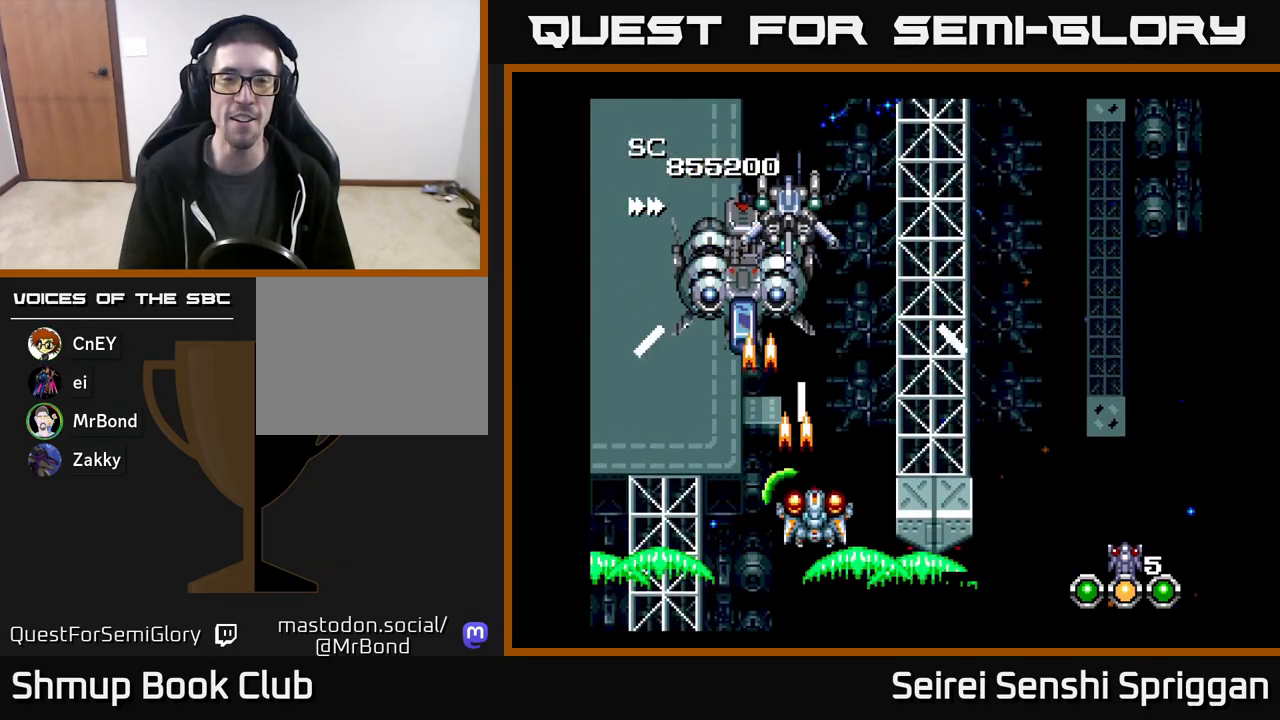
{"buttons": ["X"], "events": [[150, "DPAD_DOWN", "up"], [217, "DPAD_RIGHT", "up"], [217, "DPAD_UP", "down"], [300, "DPAD_LEFT", "down"], [383, "DPAD_UP", "up"], [433, "DPAD_LEFT", "up"]]}
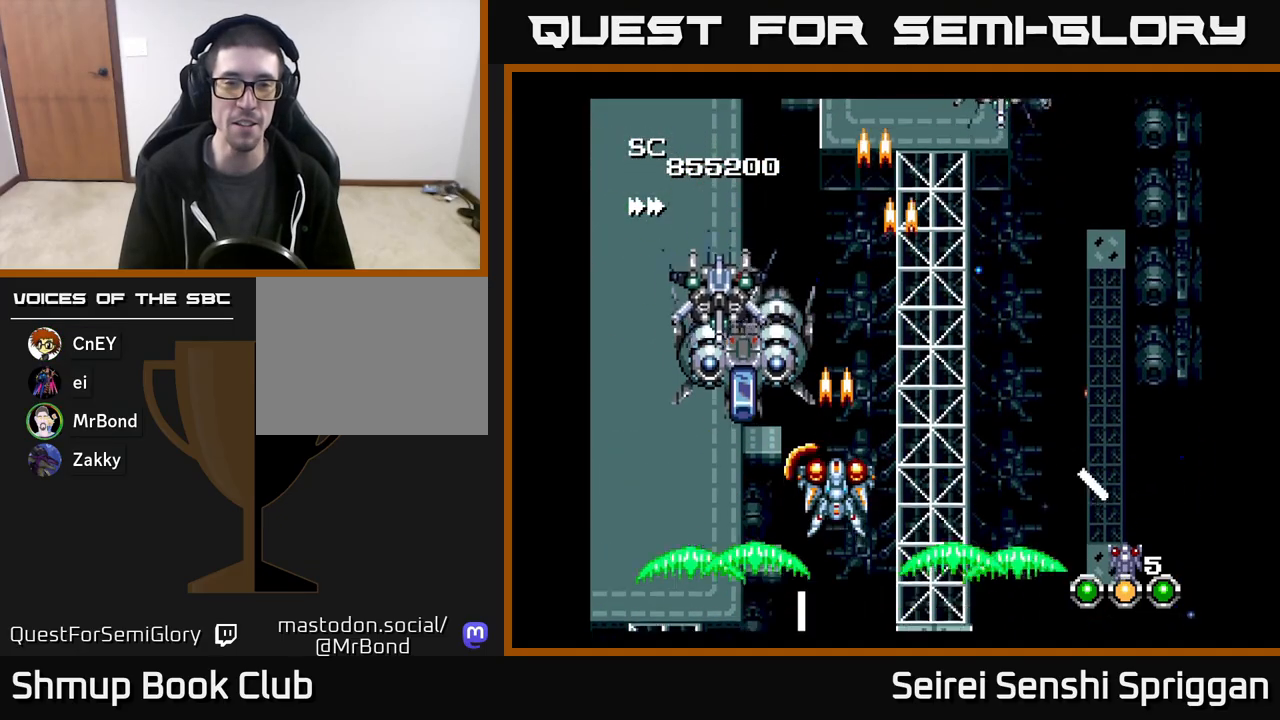
{"buttons": ["X"], "events": [[83, "DPAD_LEFT", "down"], [117, "DPAD_DOWN", "down"], [250, "DPAD_LEFT", "up"], [383, "DPAD_DOWN", "up"]]}
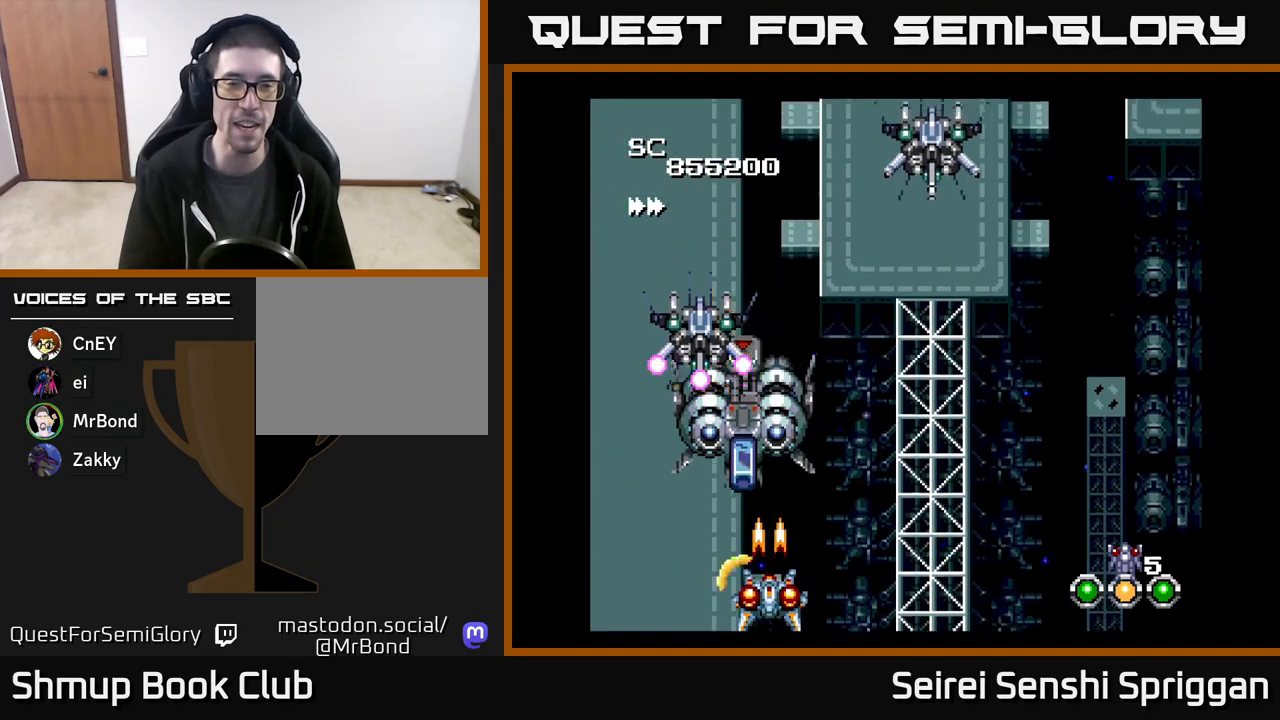
{"buttons": ["X", "DPAD_RIGHT"], "events": [[200, "DPAD_RIGHT", "down"]]}
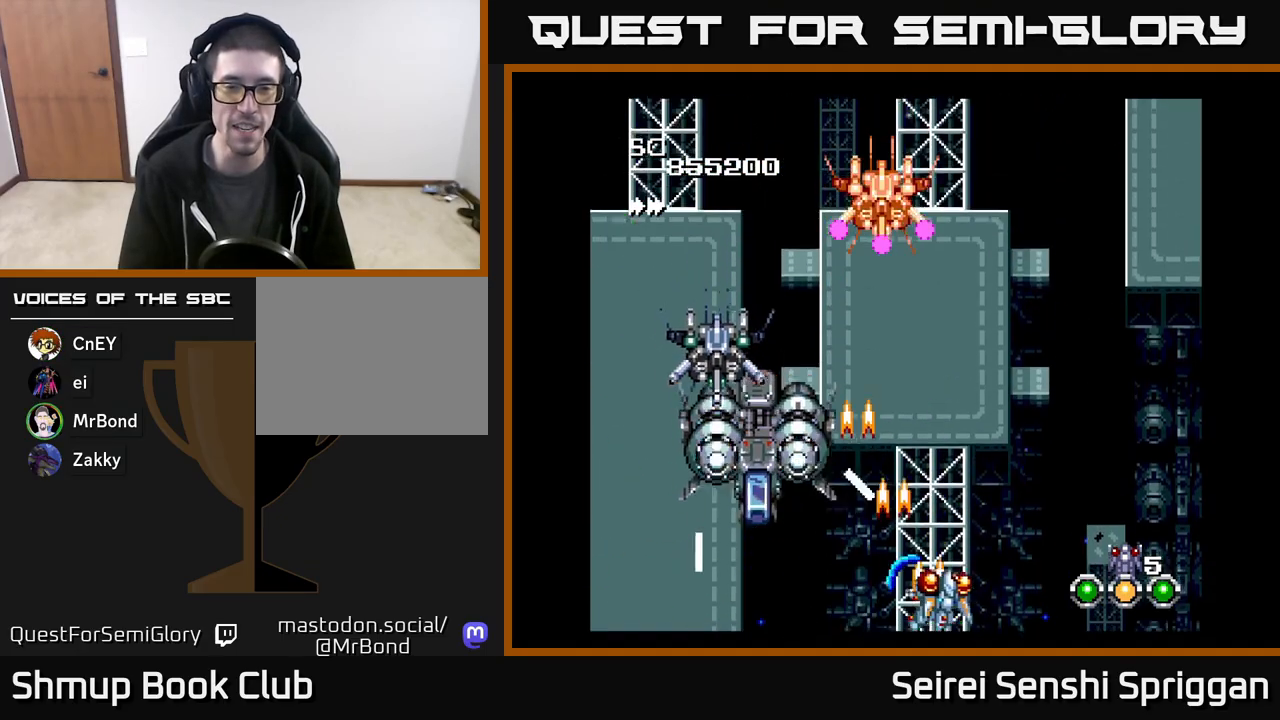
{"buttons": ["X", "DPAD_RIGHT"], "events": [[33, "DPAD_UP", "down"], [267, "DPAD_RIGHT", "up"], [300, "DPAD_LEFT", "down"], [333, "DPAD_UP", "up"], [450, "DPAD_LEFT", "up"], [483, "DPAD_RIGHT", "down"]]}
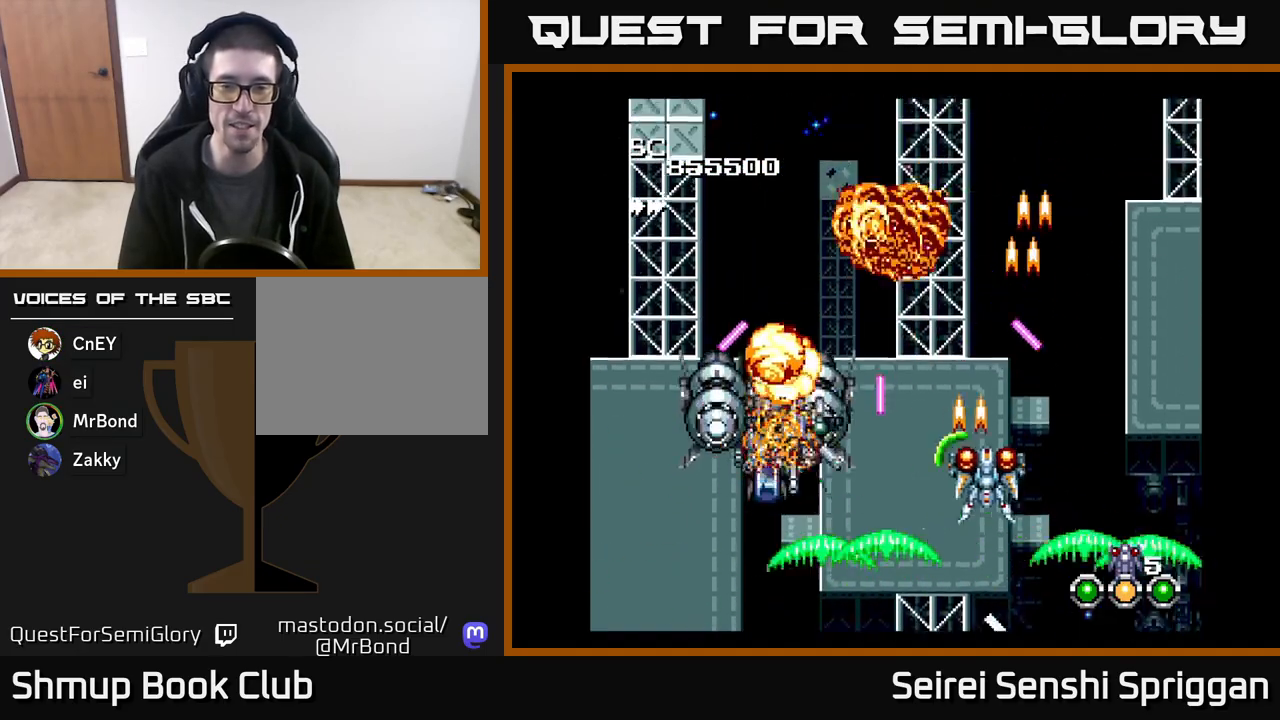
{"buttons": ["X"], "events": [[33, "DPAD_DOWN", "down"], [183, "DPAD_RIGHT", "up"], [217, "DPAD_DOWN", "up"]]}
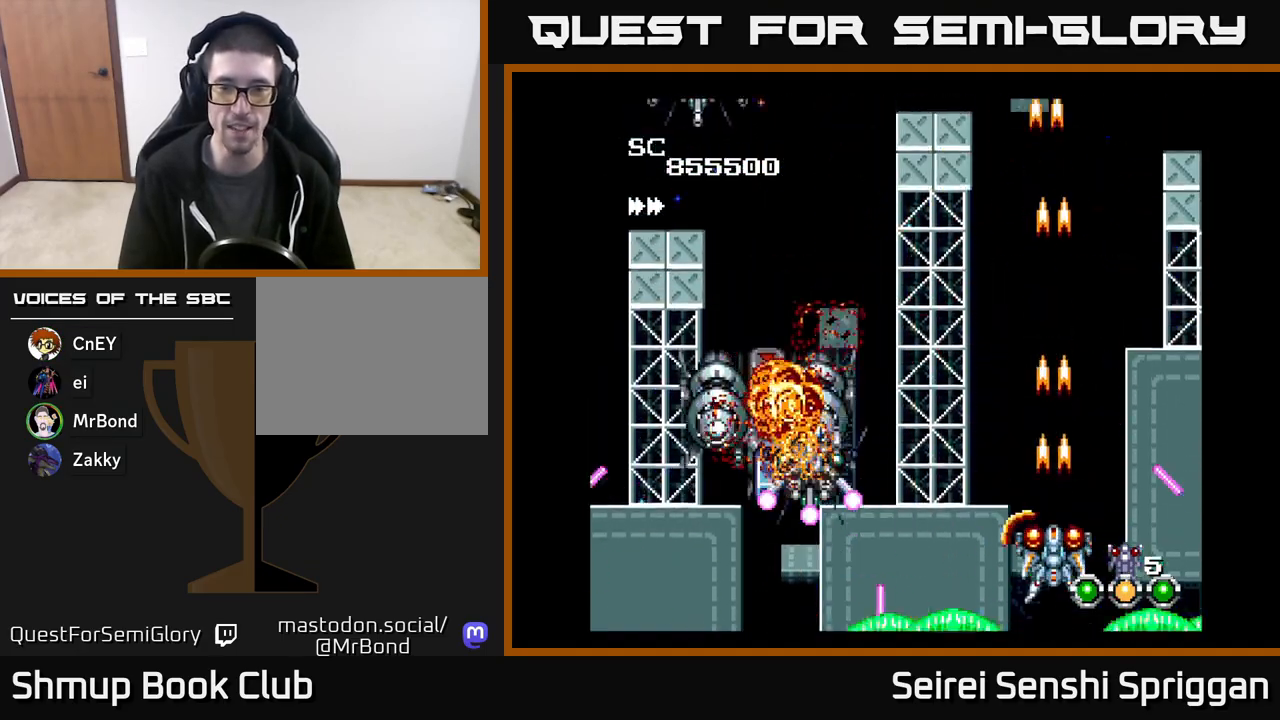
{"buttons": ["X", "DPAD_UP", "DPAD_LEFT"], "events": [[117, "DPAD_LEFT", "down"], [250, "DPAD_UP", "down"], [267, "DPAD_LEFT", "up"], [300, "DPAD_RIGHT", "down"], [433, "DPAD_RIGHT", "up"], [500, "DPAD_LEFT", "down"]]}
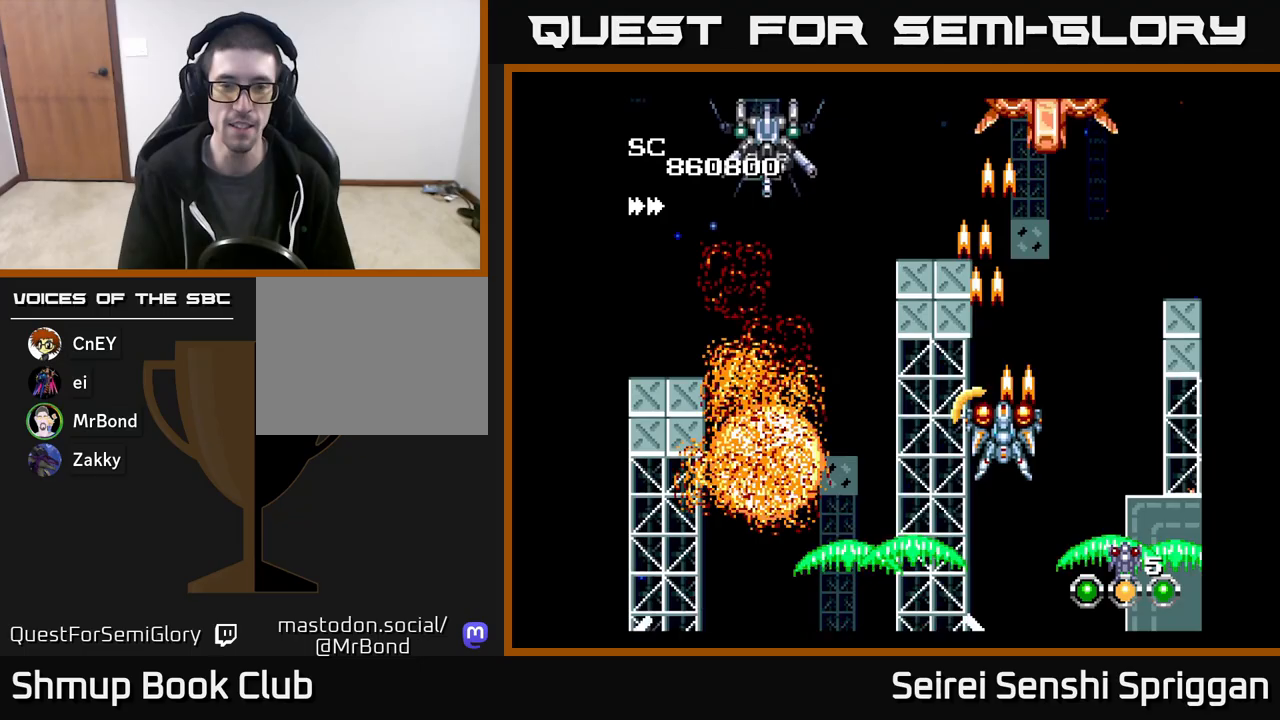
{"buttons": ["X", "DPAD_DOWN", "DPAD_RIGHT"], "events": [[17, "DPAD_UP", "up"], [133, "DPAD_LEFT", "up"], [200, "DPAD_LEFT", "down"], [200, "DPAD_UP", "down"], [400, "DPAD_UP", "up"], [417, "DPAD_LEFT", "up"], [433, "DPAD_DOWN", "down"], [467, "DPAD_RIGHT", "down"]]}
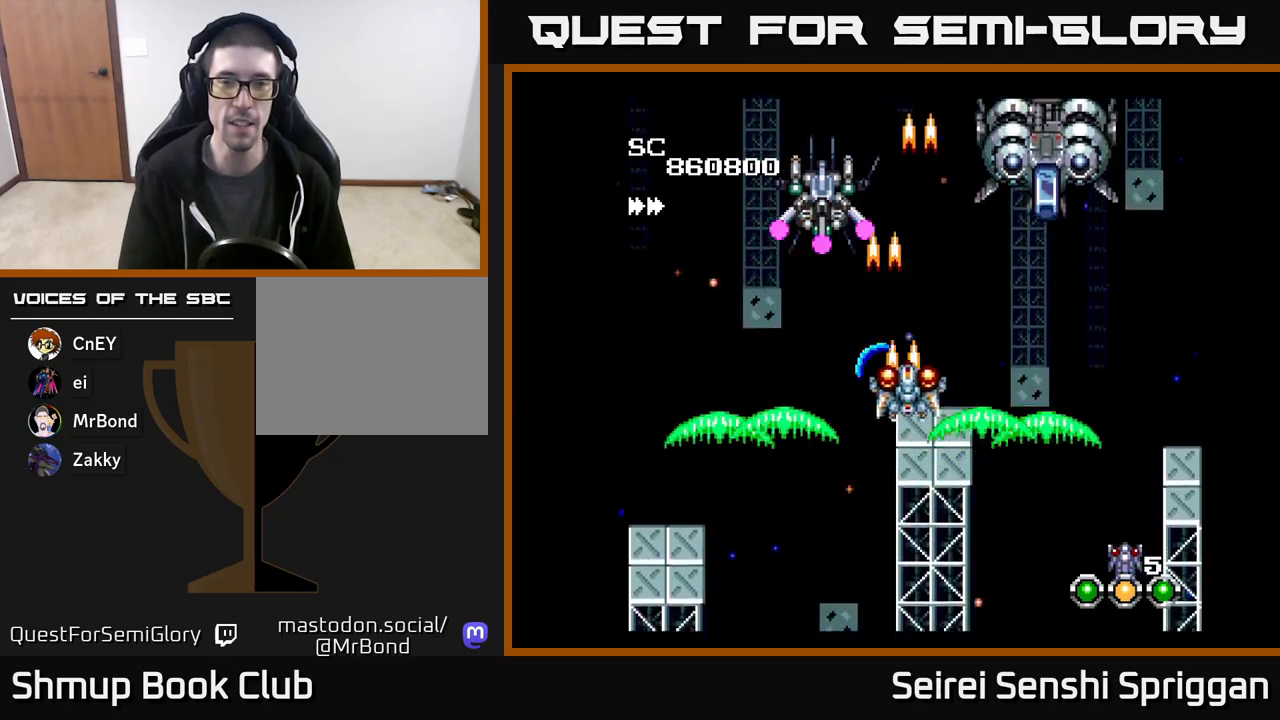
{"buttons": ["X", "DPAD_DOWN"], "events": [[33, "DPAD_RIGHT", "up"], [50, "DPAD_DOWN", "up"], [83, "DPAD_LEFT", "down"], [217, "DPAD_LEFT", "up"], [300, "DPAD_DOWN", "down"]]}
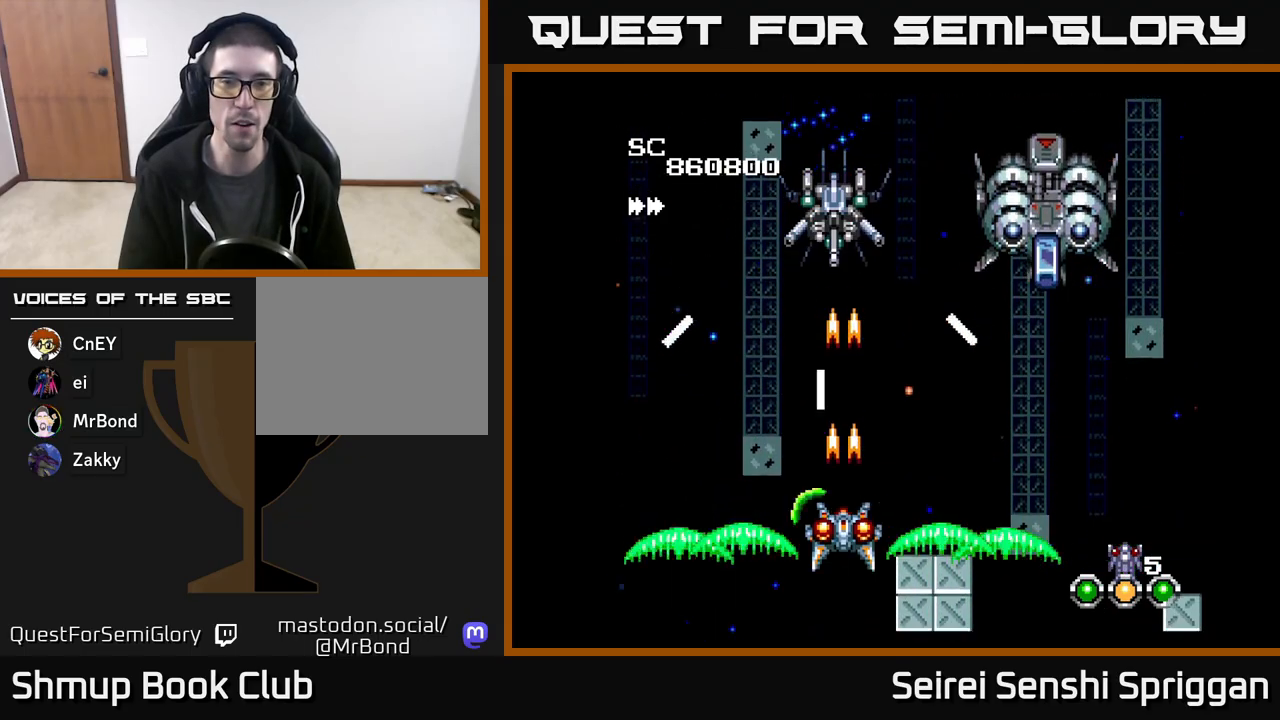
{"buttons": ["X", "DPAD_UP"], "events": [[167, "DPAD_DOWN", "up"], [200, "DPAD_RIGHT", "down"], [217, "DPAD_UP", "down"], [250, "DPAD_RIGHT", "up"]]}
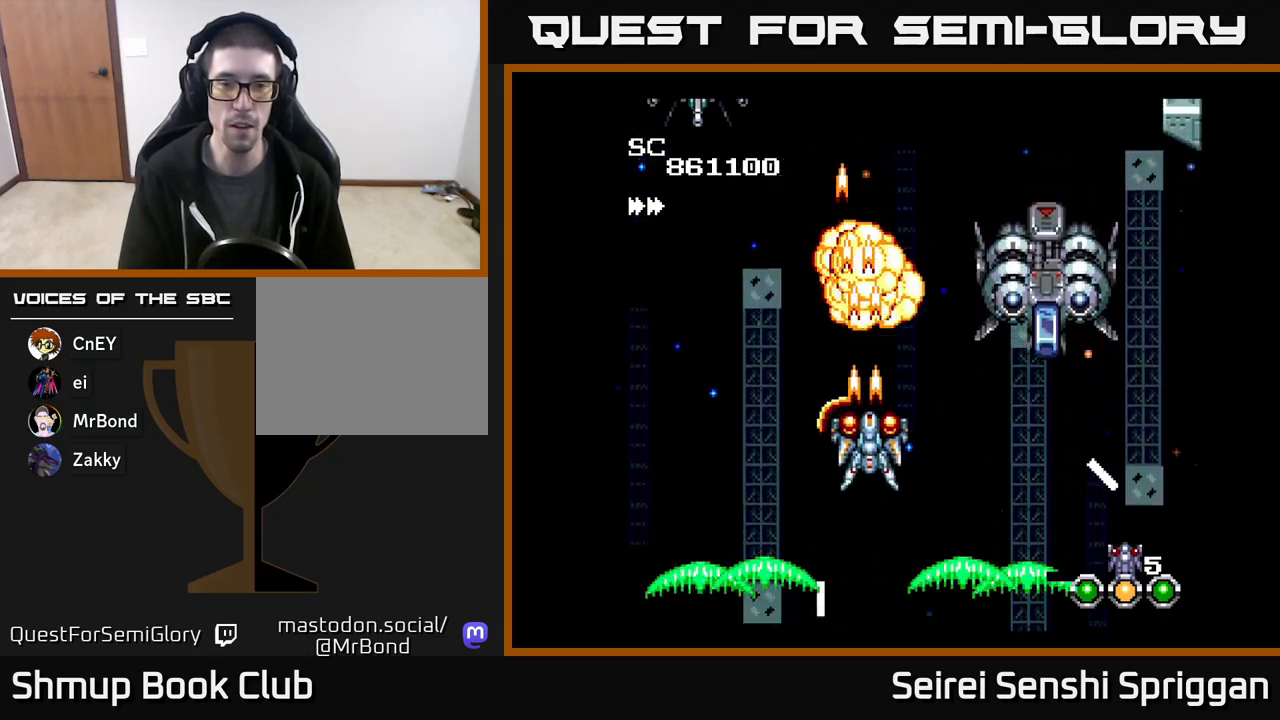
{"buttons": ["X", "DPAD_DOWN"], "events": [[17, "DPAD_RIGHT", "down"], [67, "DPAD_UP", "up"], [117, "DPAD_DOWN", "down"], [267, "DPAD_DOWN", "up"], [367, "DPAD_DOWN", "down"], [400, "DPAD_RIGHT", "up"]]}
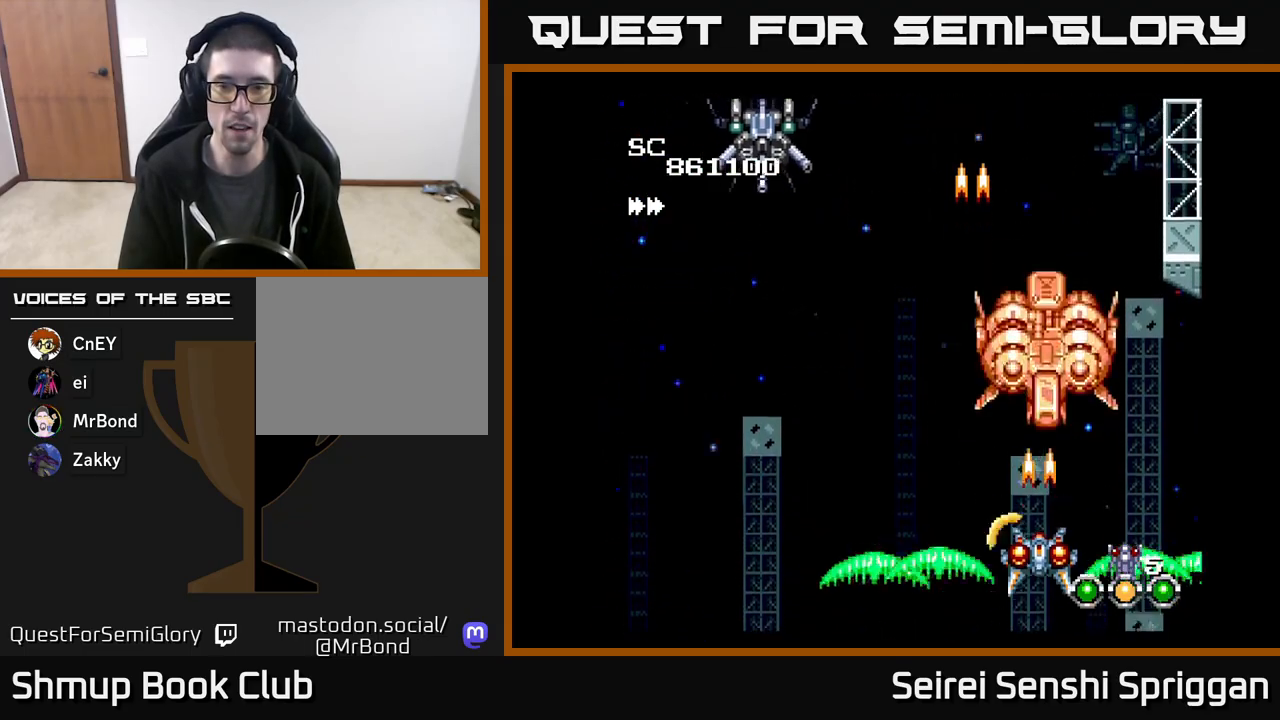
{"buttons": ["X"], "events": [[33, "DPAD_DOWN", "up"]]}
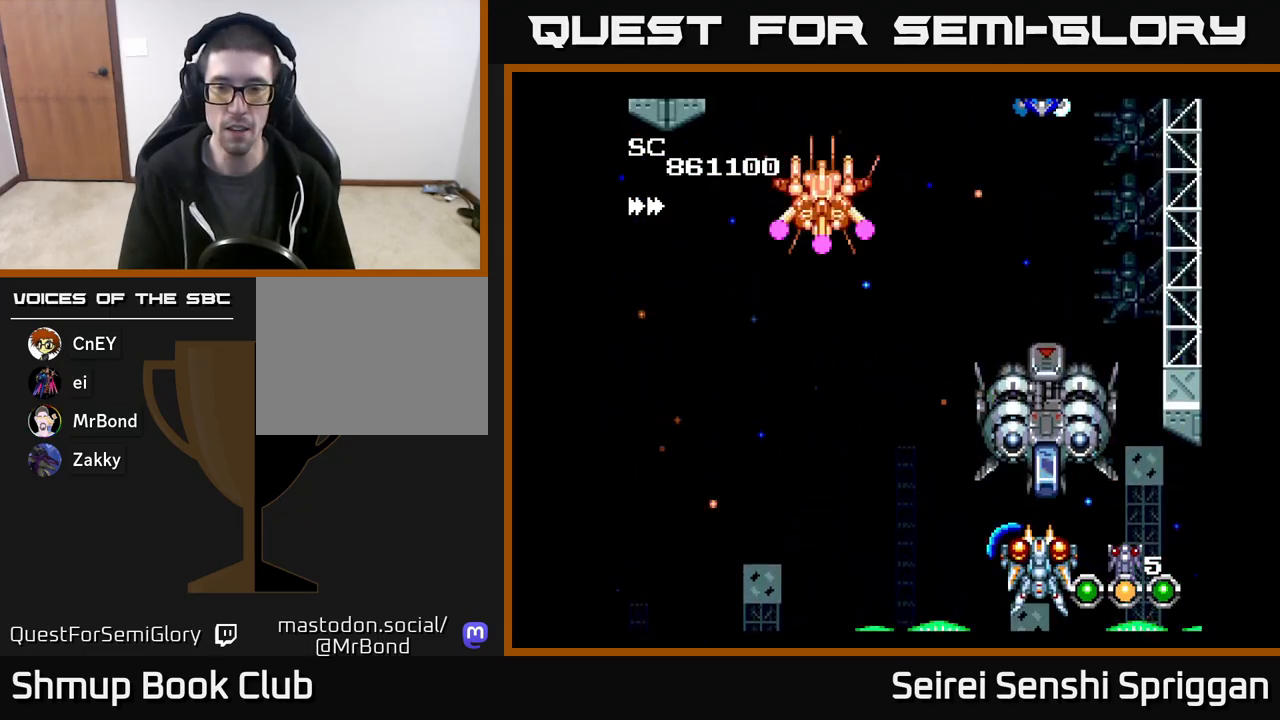
{"buttons": ["X", "DPAD_LEFT"], "events": [[83, "DPAD_DOWN", "down"], [217, "DPAD_DOWN", "up"], [417, "DPAD_LEFT", "down"]]}
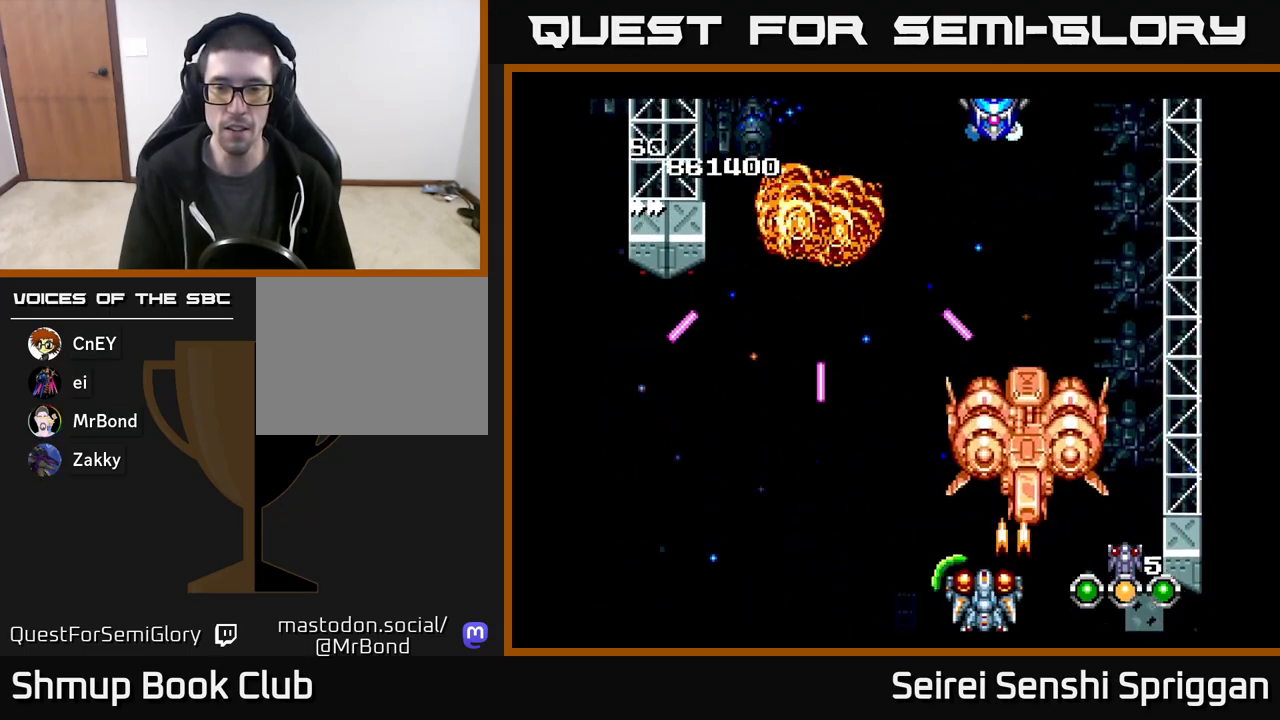
{"buttons": ["X", "DPAD_UP"], "events": [[167, "DPAD_LEFT", "up"], [417, "DPAD_UP", "down"]]}
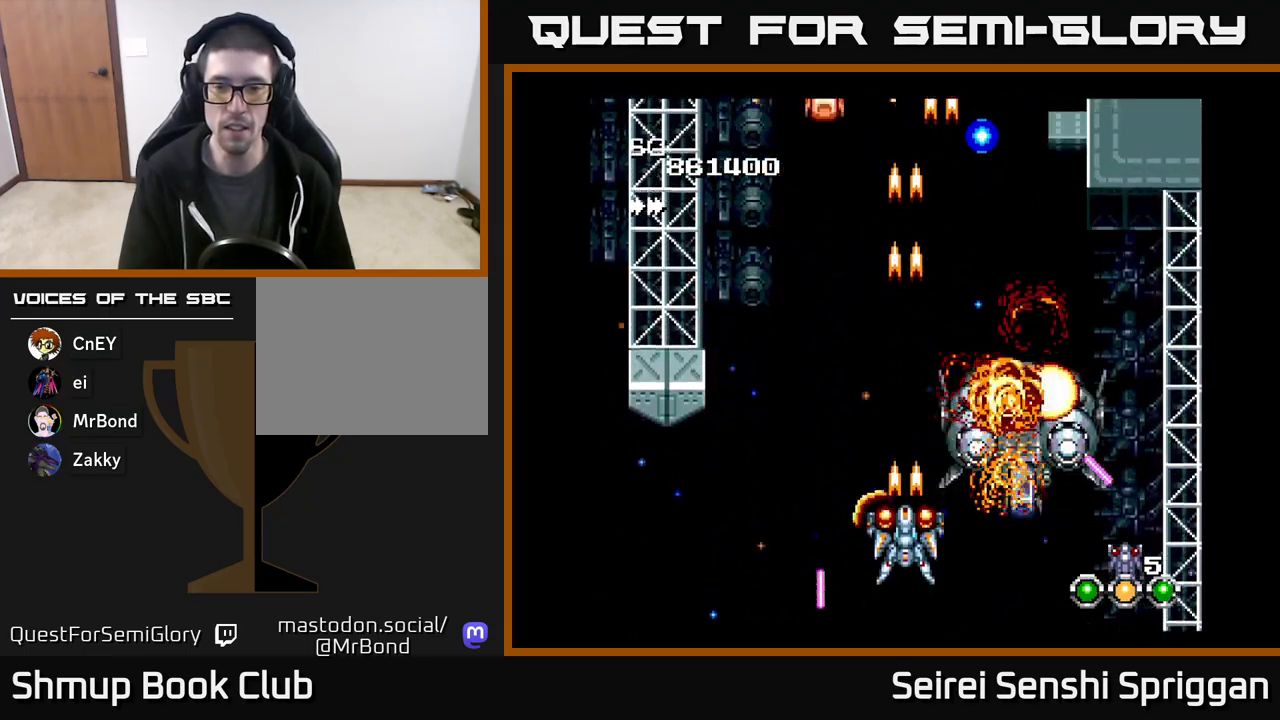
{"buttons": ["X"], "events": [[50, "DPAD_LEFT", "down"], [67, "DPAD_UP", "up"], [150, "DPAD_LEFT", "up"]]}
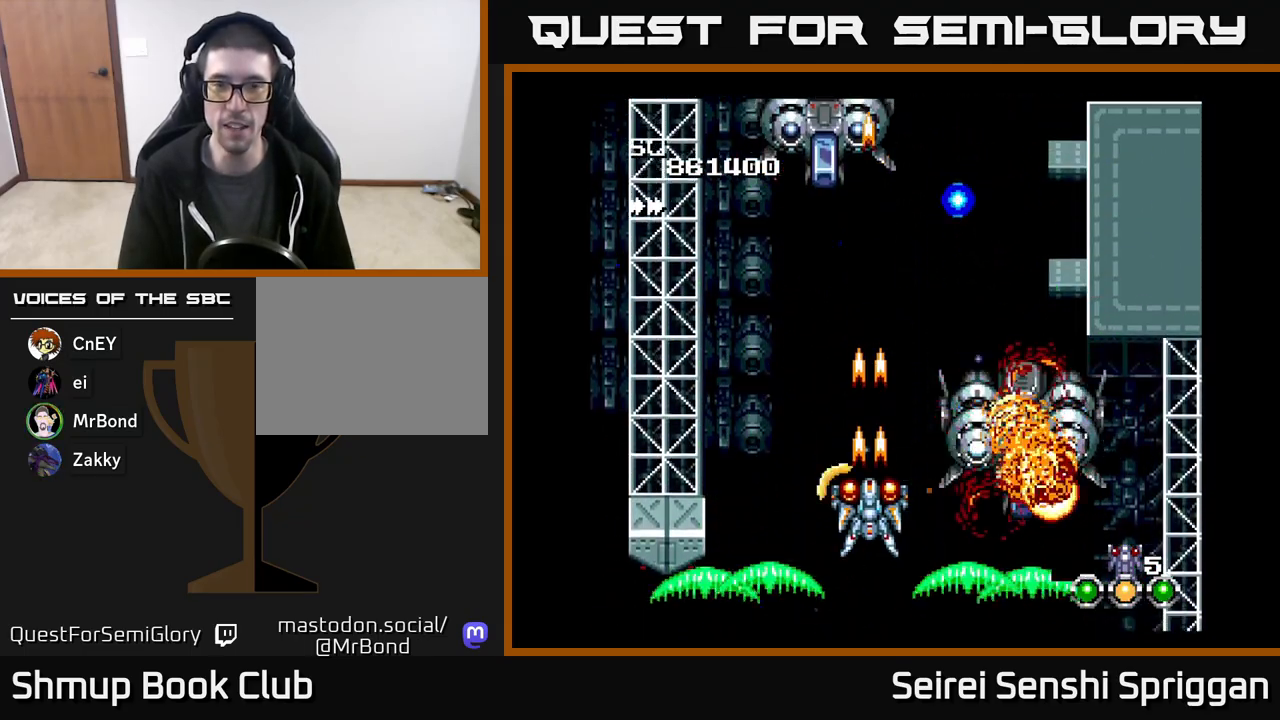
{"buttons": ["X"], "events": [[117, "DPAD_LEFT", "down"], [150, "DPAD_UP", "down"], [217, "DPAD_LEFT", "up"], [283, "DPAD_UP", "up"]]}
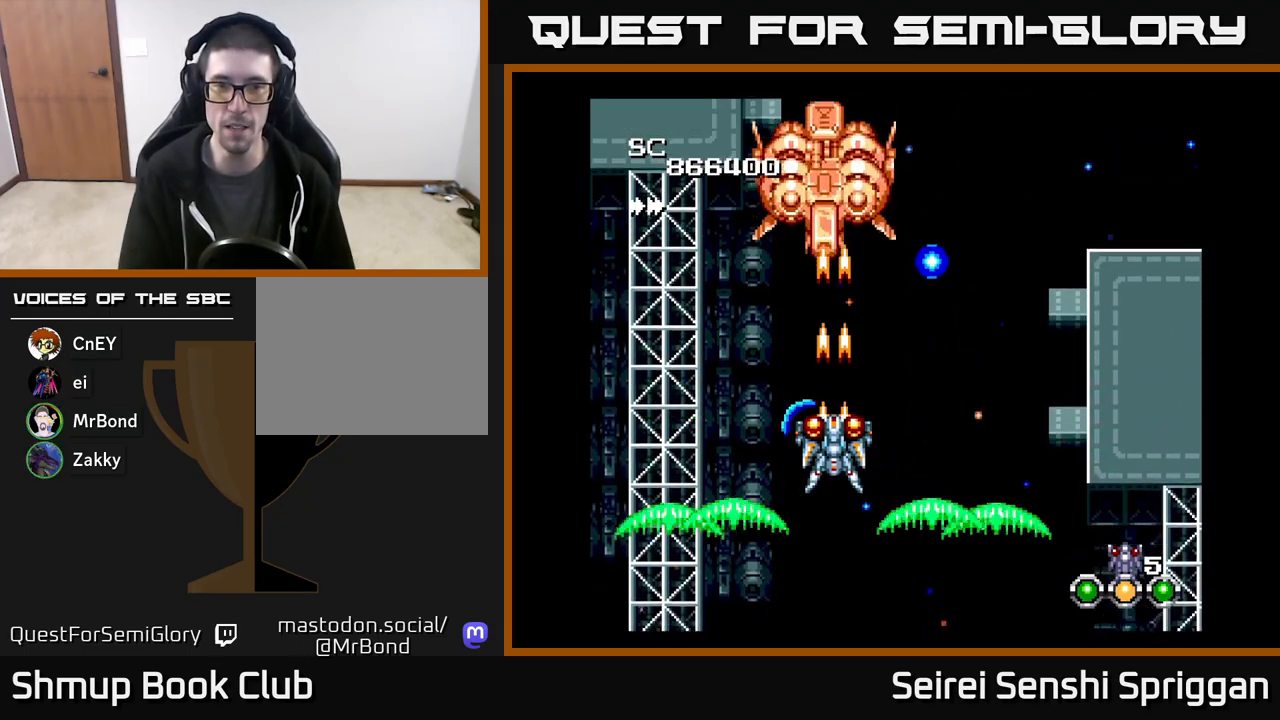
{"buttons": ["X"], "events": []}
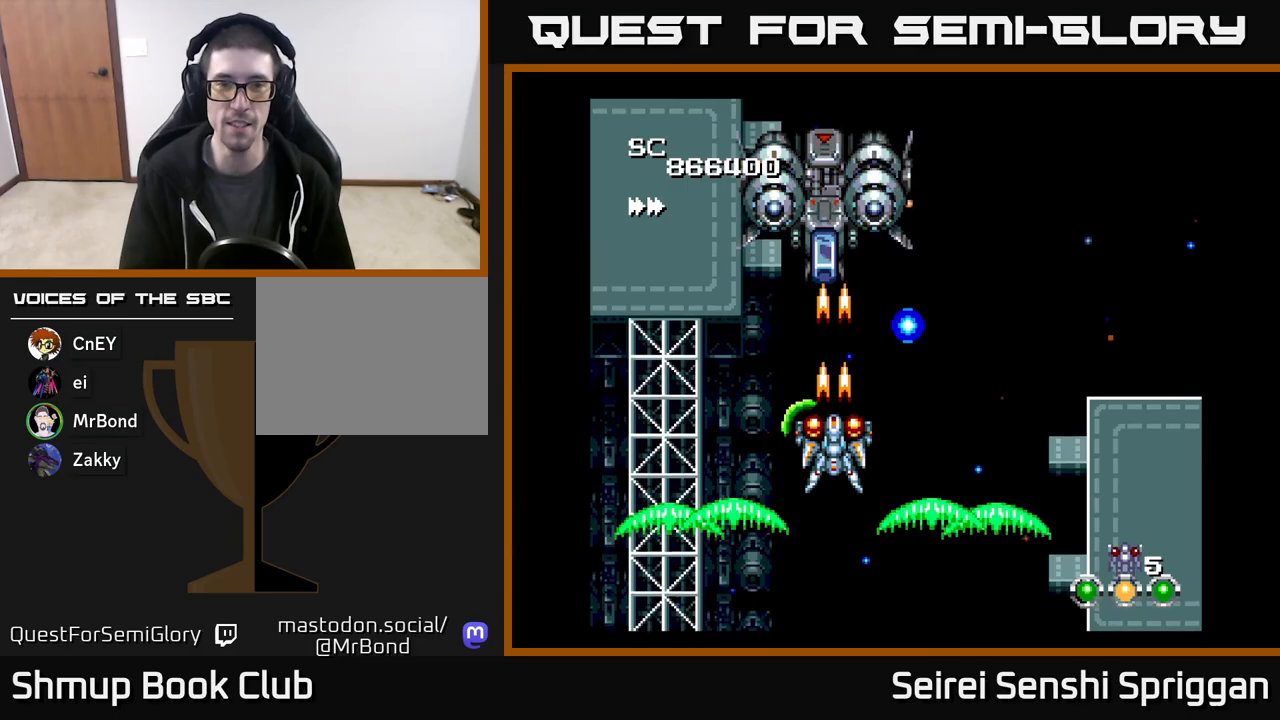
{"buttons": ["X"], "events": [[100, "DPAD_DOWN", "down"], [333, "DPAD_DOWN", "up"]]}
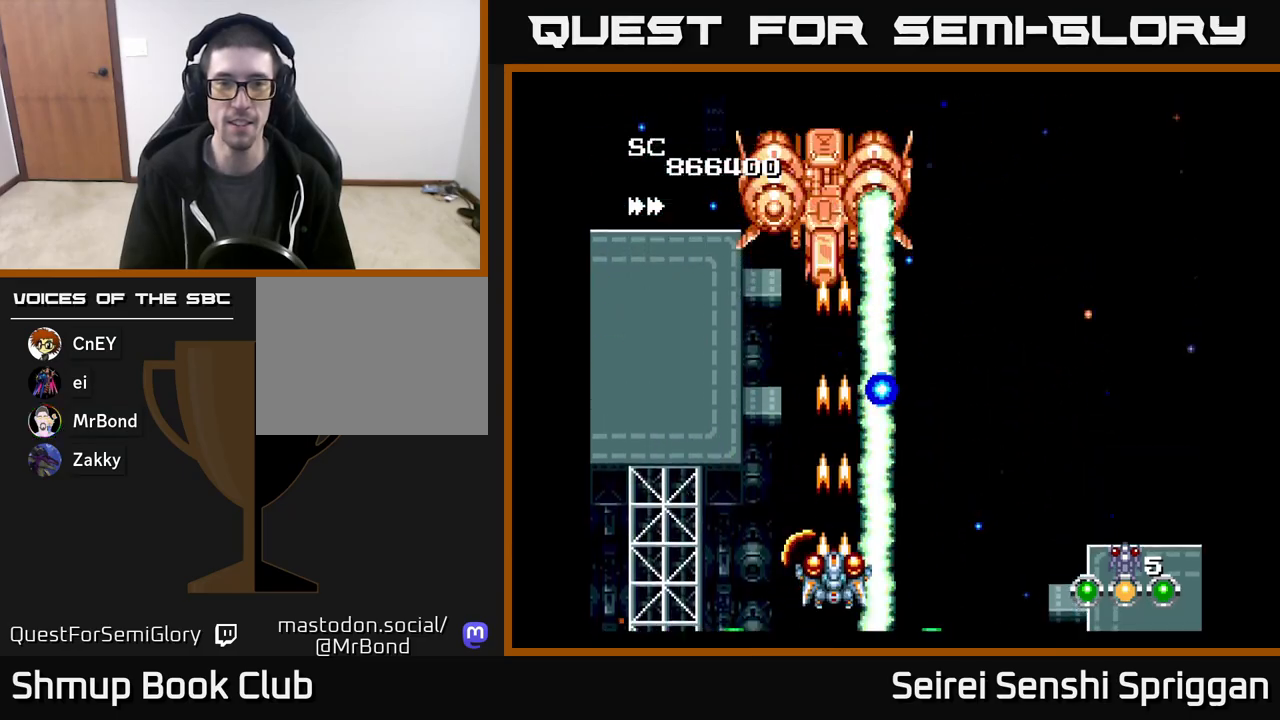
{"buttons": ["X", "DPAD_UP"], "events": [[83, "DPAD_RIGHT", "down"], [500, "DPAD_RIGHT", "up"], [500, "DPAD_UP", "down"]]}
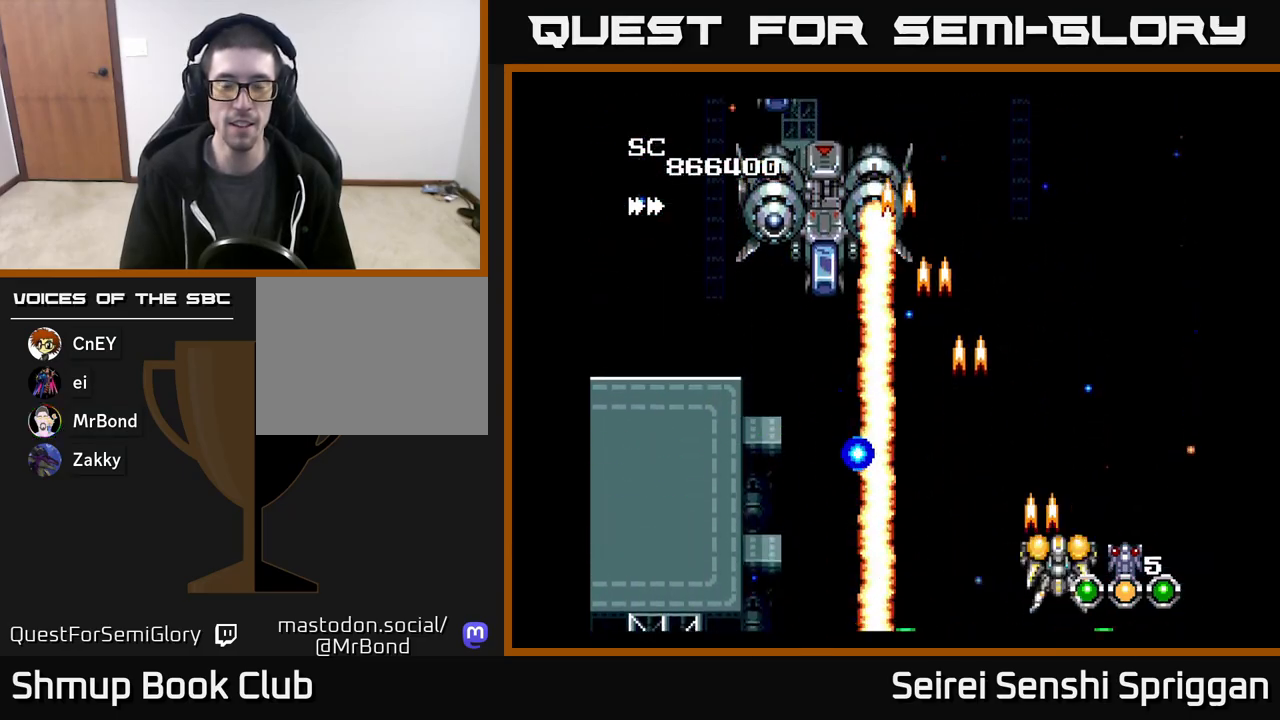
{"buttons": ["X"], "events": [[233, "DPAD_LEFT", "down"], [367, "DPAD_LEFT", "up"], [417, "DPAD_UP", "up"]]}
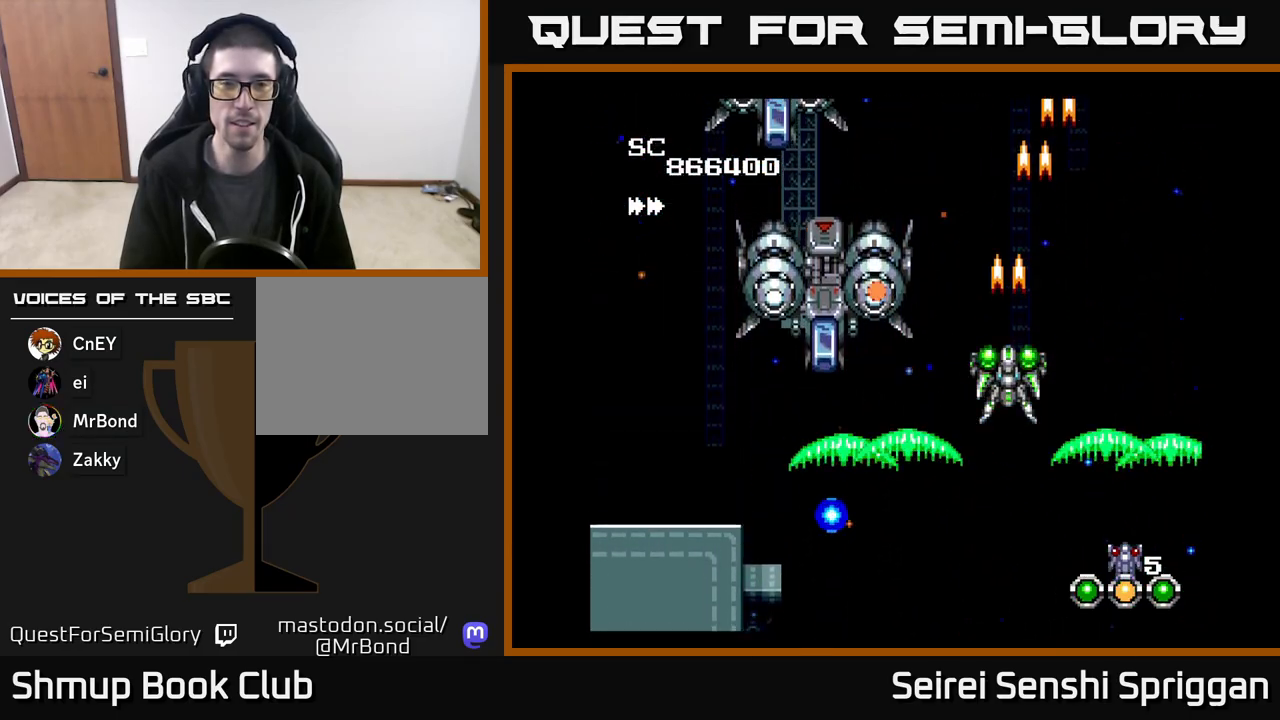
{"buttons": ["X", "DPAD_LEFT"], "events": [[350, "DPAD_DOWN", "down"], [467, "DPAD_LEFT", "down"], [500, "DPAD_DOWN", "up"]]}
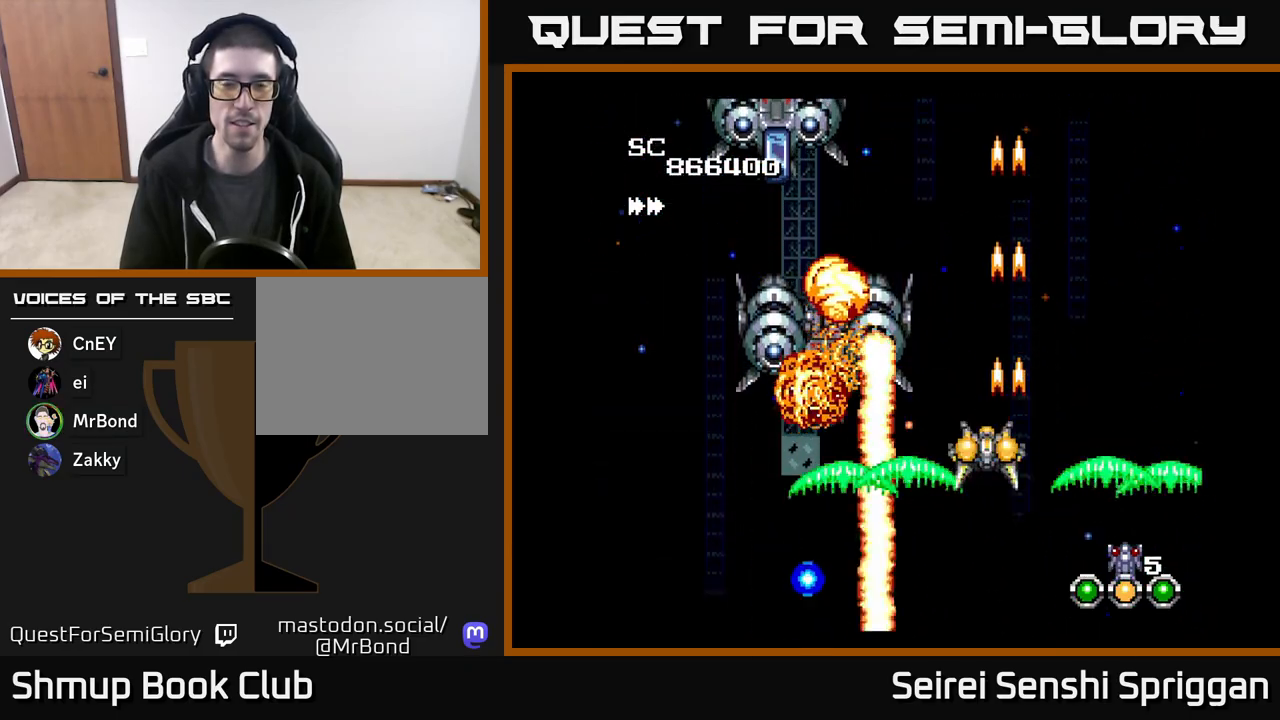
{"buttons": ["X"], "events": [[33, "DPAD_LEFT", "up"]]}
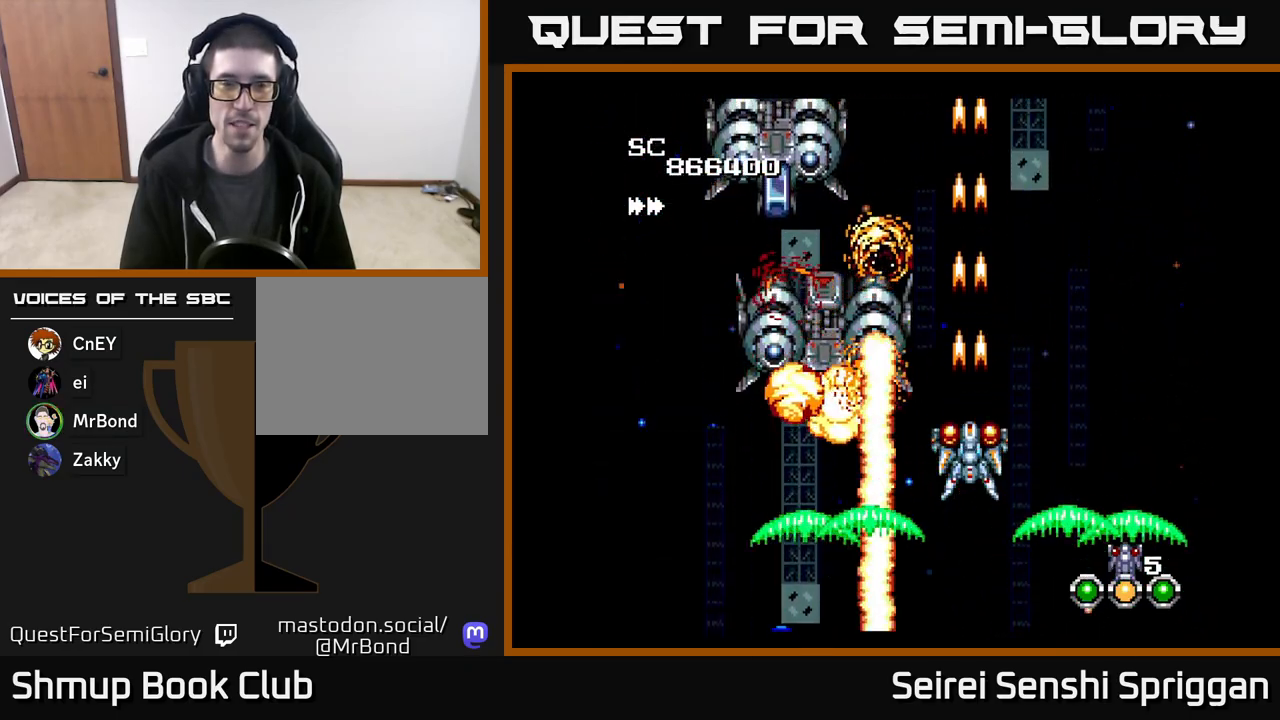
{"buttons": ["X"], "events": []}
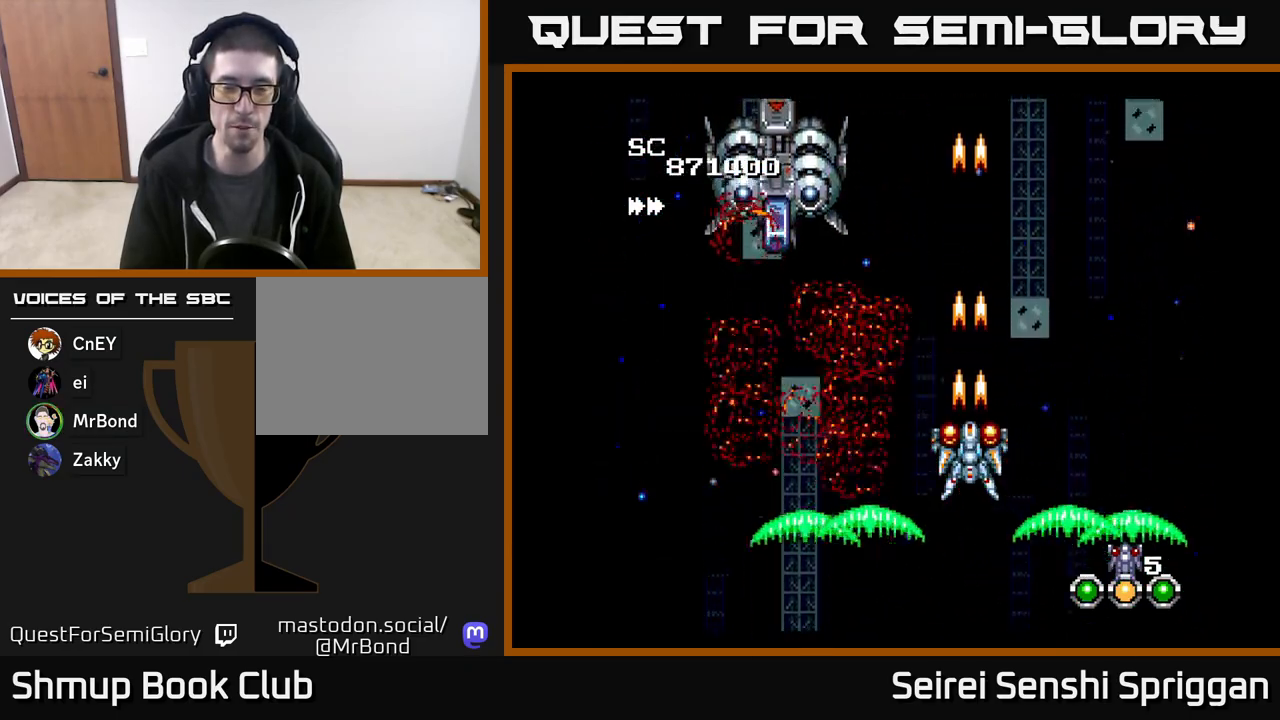
{"buttons": ["X"], "events": [[233, "DPAD_UP", "down"], [250, "DPAD_LEFT", "down"], [400, "DPAD_LEFT", "up"], [467, "DPAD_UP", "up"]]}
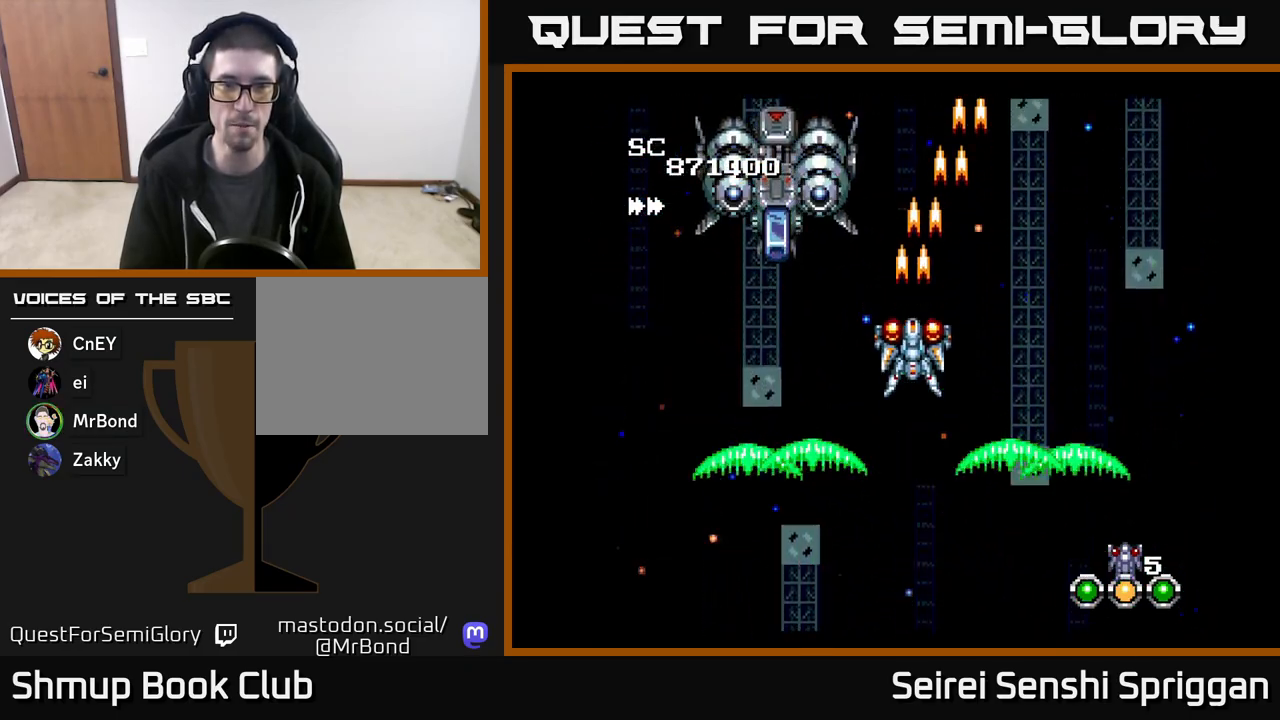
{"buttons": ["X", "DPAD_RIGHT"], "events": [[467, "DPAD_RIGHT", "down"]]}
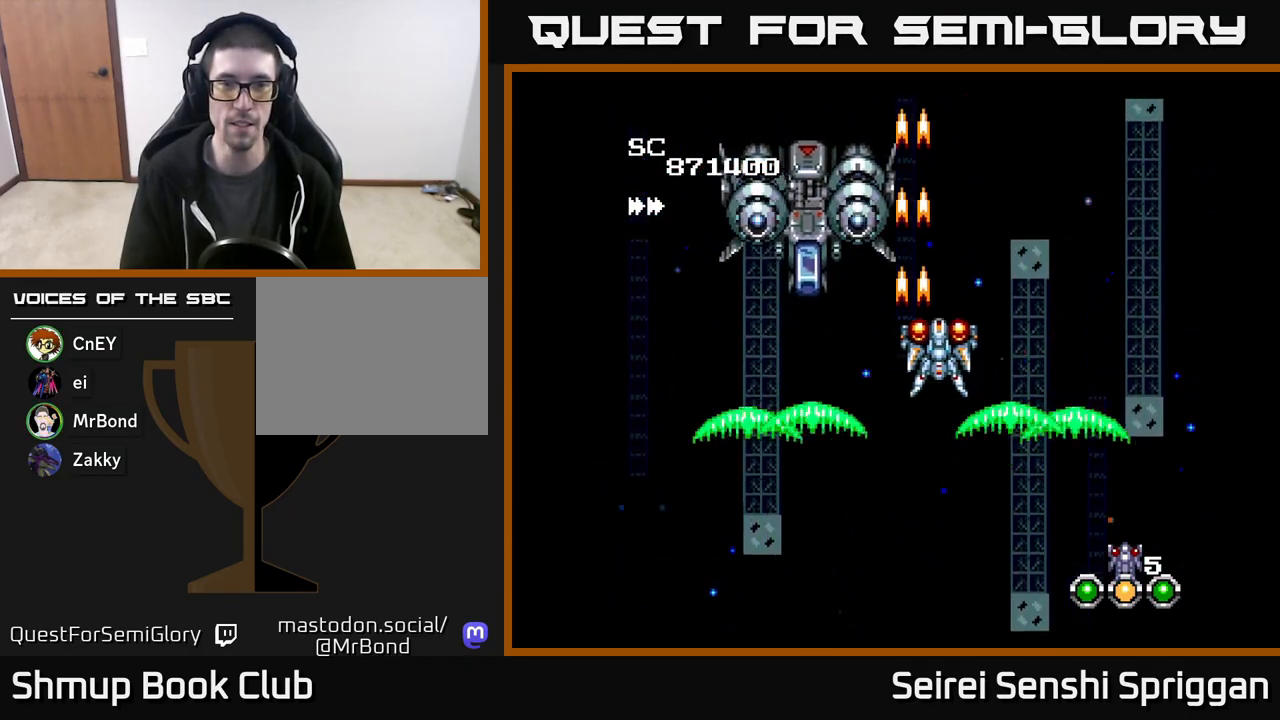
{"buttons": ["X"], "events": [[150, "DPAD_RIGHT", "up"]]}
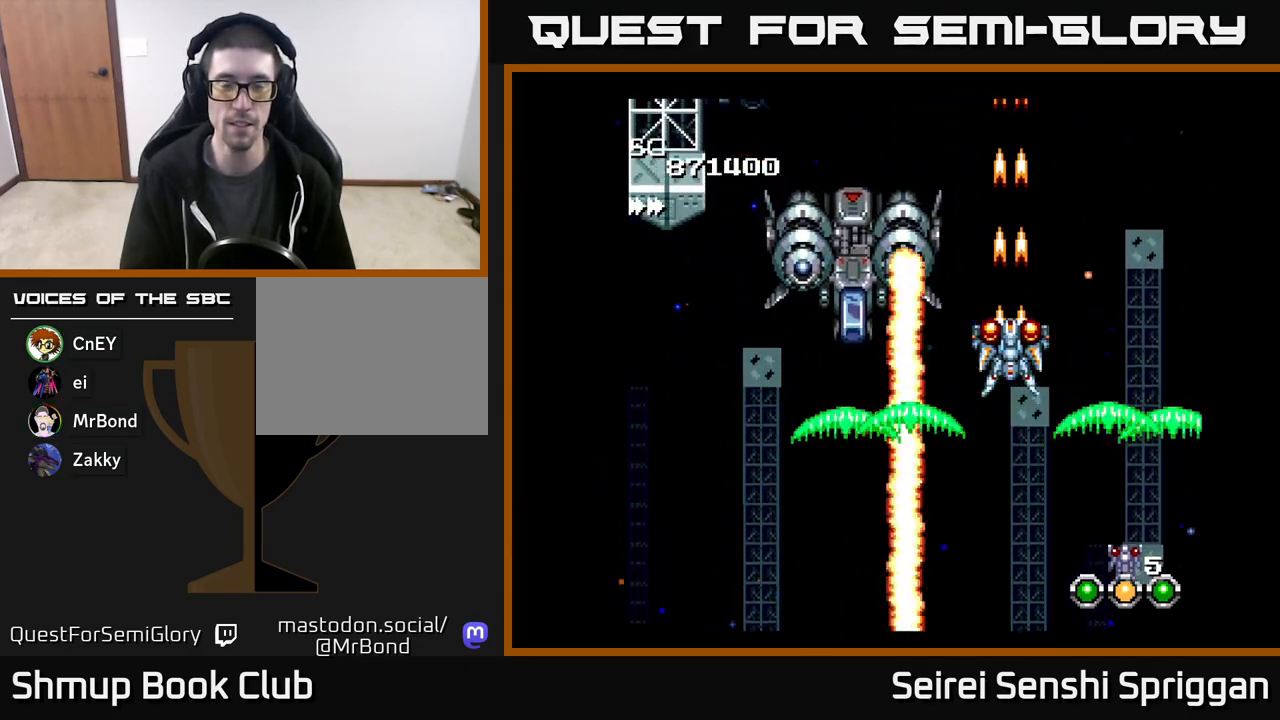
{"buttons": ["X"], "events": [[167, "DPAD_RIGHT", "down"], [217, "DPAD_RIGHT", "up"]]}